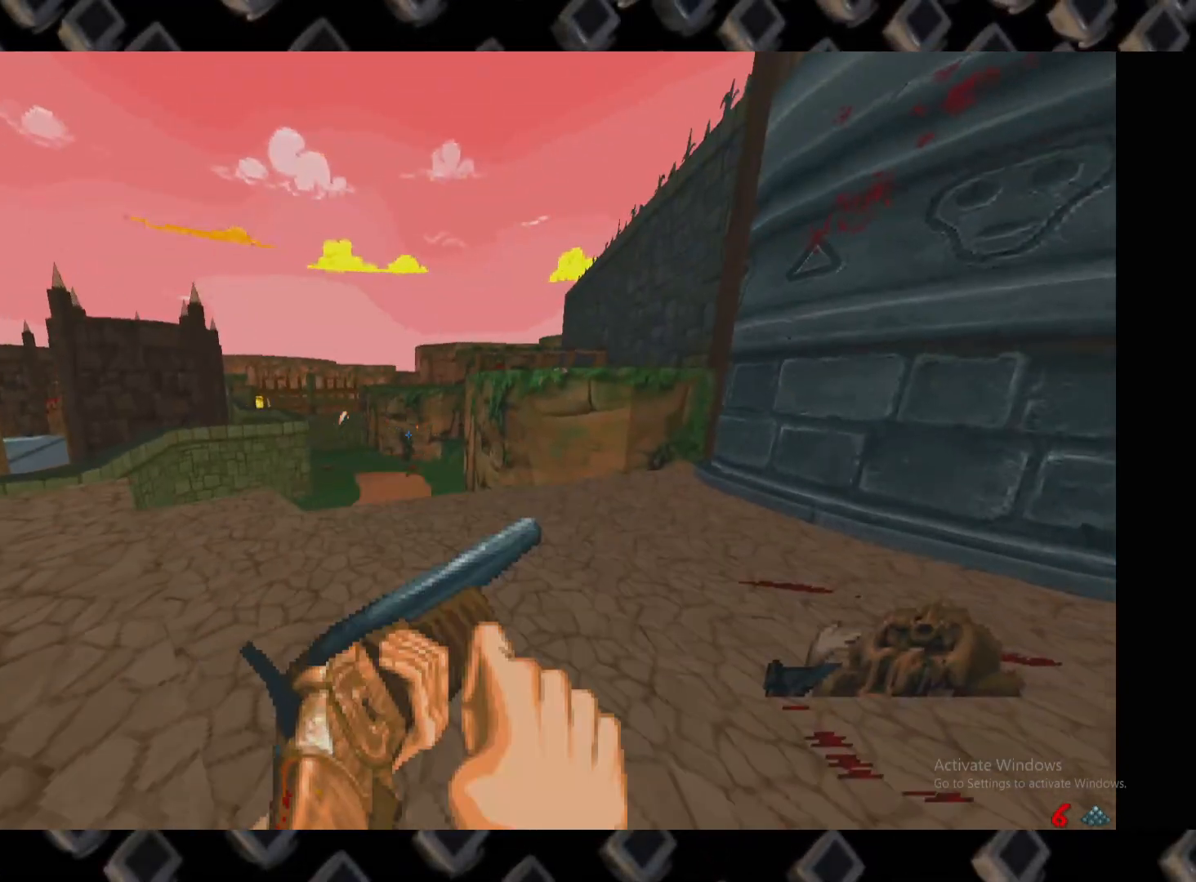
Gameplay with keyboard and mouse; each line is a JSON object with the keys and mouse buttons held at the frame after it. "events" lists presses ("down") and releases ("up") of "1", "2", "3", "4", "5", "a", "alt", "c", "ctrl", "d", "e", "escape", "f", "q", "r", "s", "shift", "super", "tab", "v", "w", "x", "z", "mouse_left" and "mouse_right" between this image and that frame as [ms after this image, input, new state], when the widget could be followed in between. "mouse_left", "mouse_right" = the "left", "right" buttons of the "mouse" list. No other keys are recorded. Mouse movement is not recorded.
{"keys": [], "mouse": [], "events": [[200, "w", "up"]]}
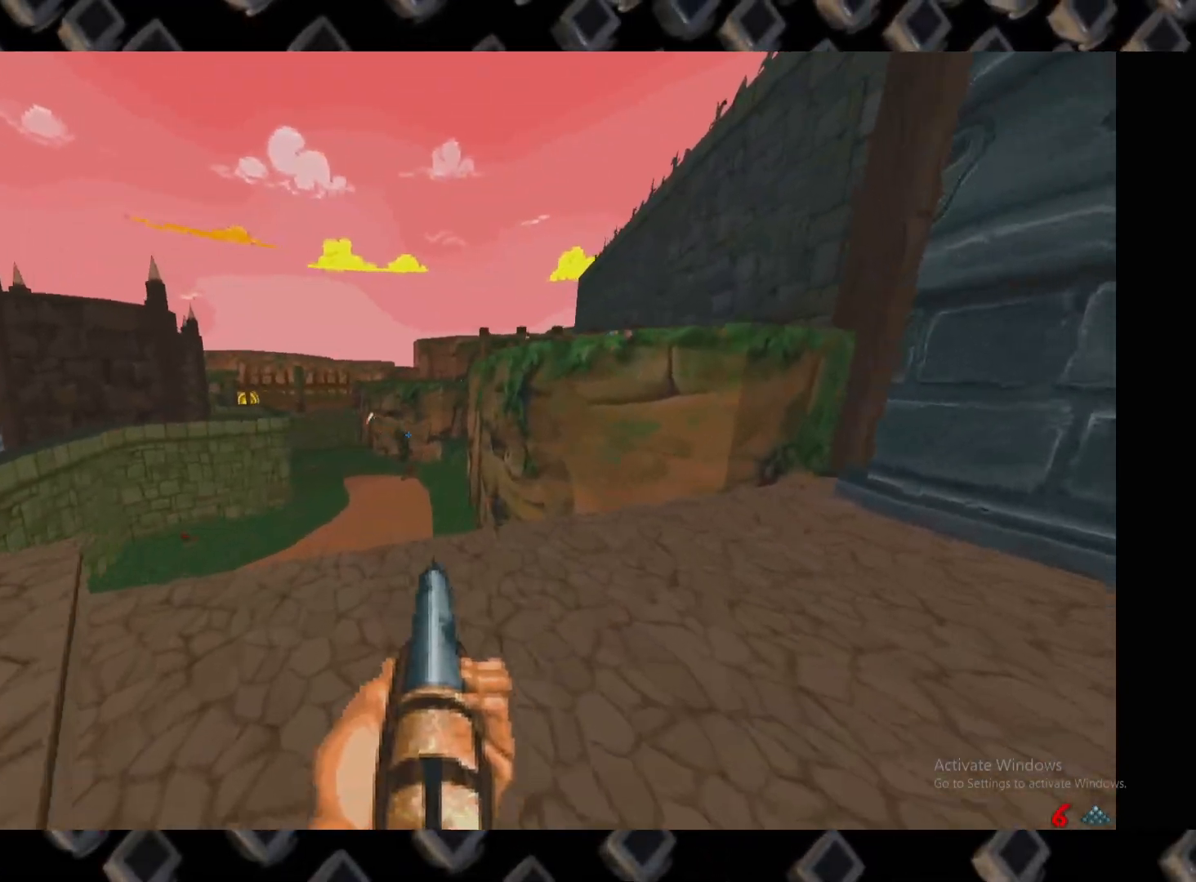
{"keys": ["d"], "mouse": [], "events": [[440, "d", "down"]]}
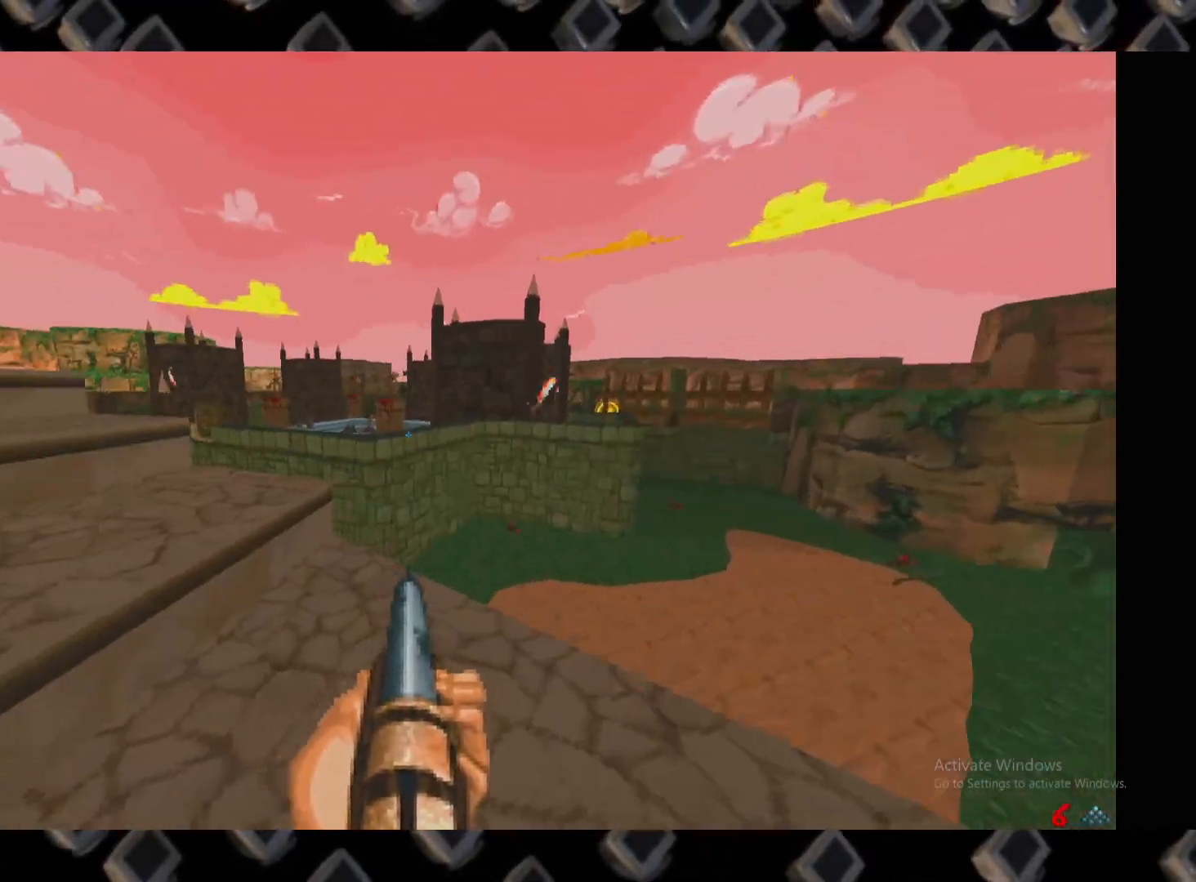
{"keys": [], "mouse": [], "events": [[40, "d", "up"]]}
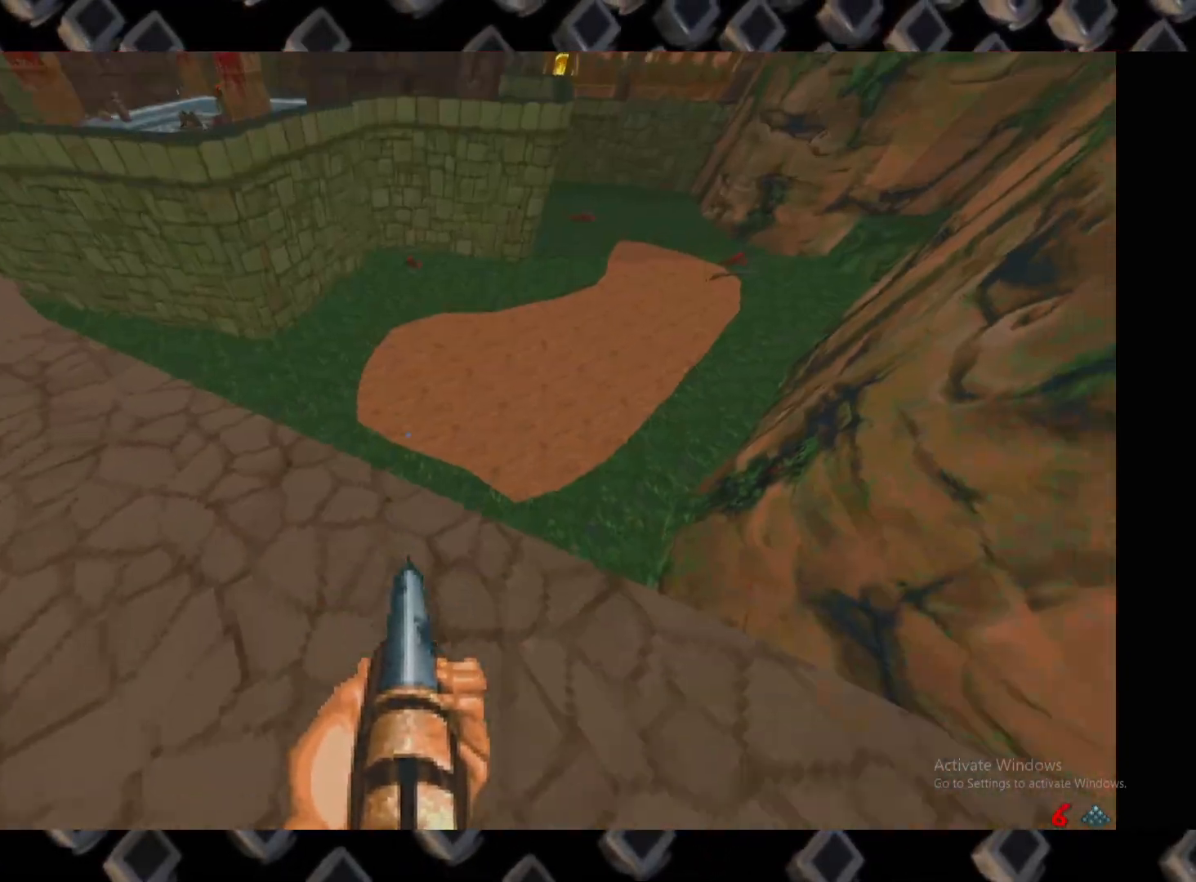
{"keys": [], "mouse": [], "events": [[60, "w", "down"], [180, "d", "down"], [380, "w", "up"], [420, "d", "up"]]}
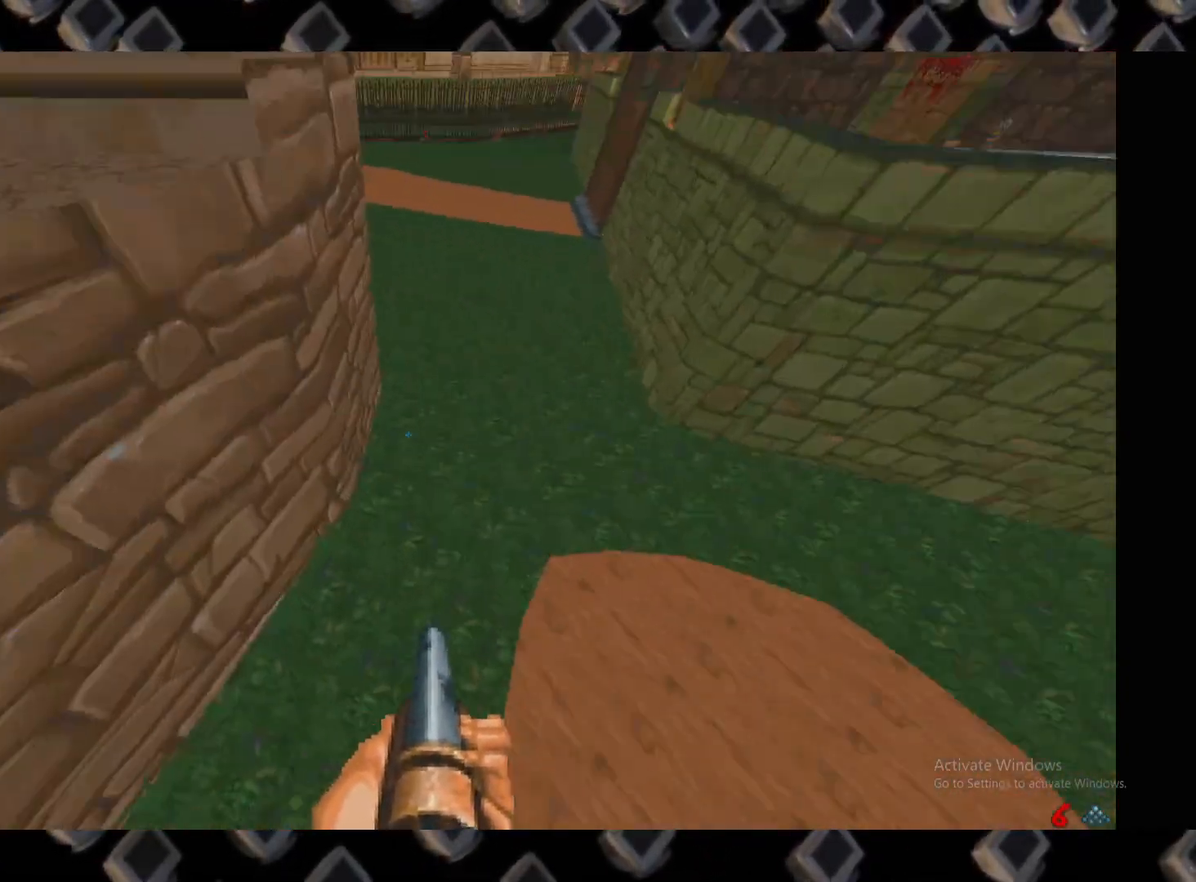
{"keys": ["s"], "mouse": [], "events": [[340, "d", "down"], [340, "s", "down"], [480, "d", "up"]]}
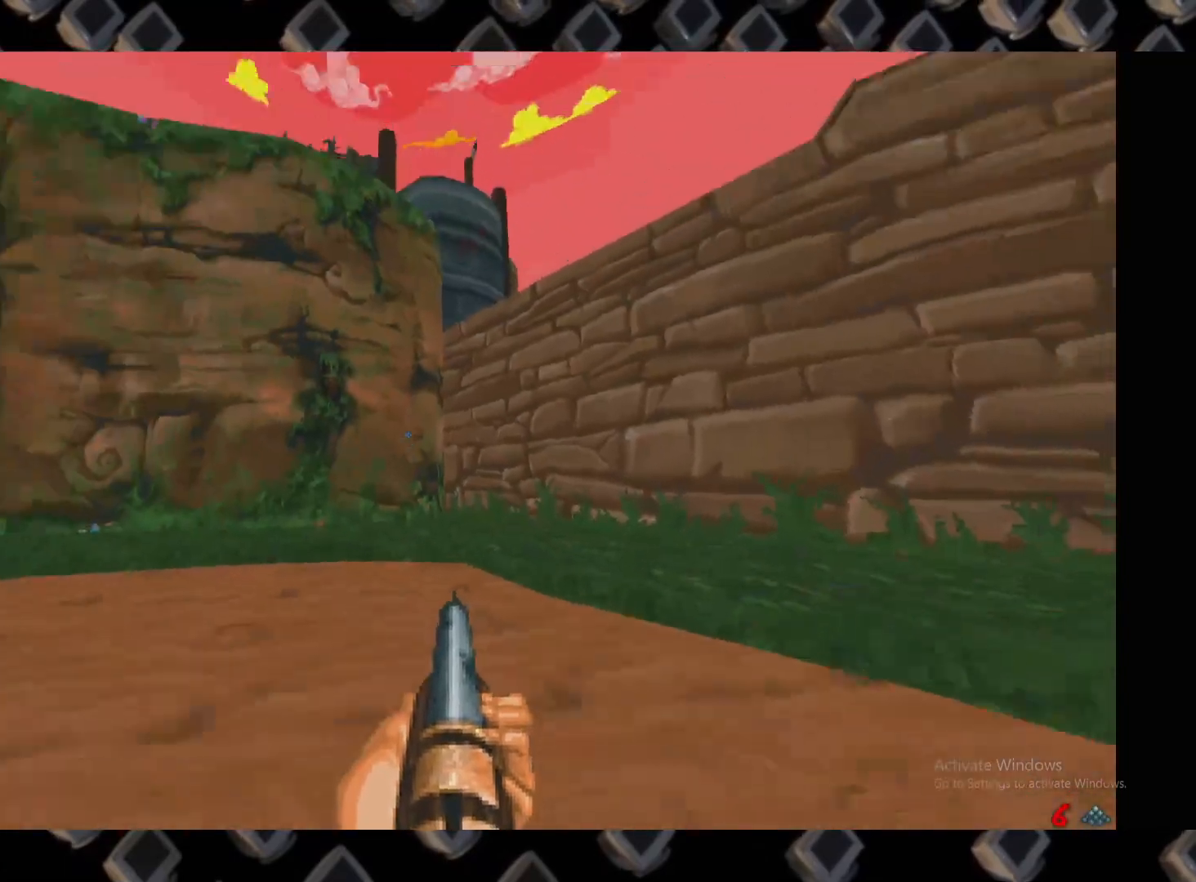
{"keys": ["d"], "mouse": [], "events": [[40, "s", "up"], [180, "d", "down"], [320, "d", "up"], [460, "d", "down"]]}
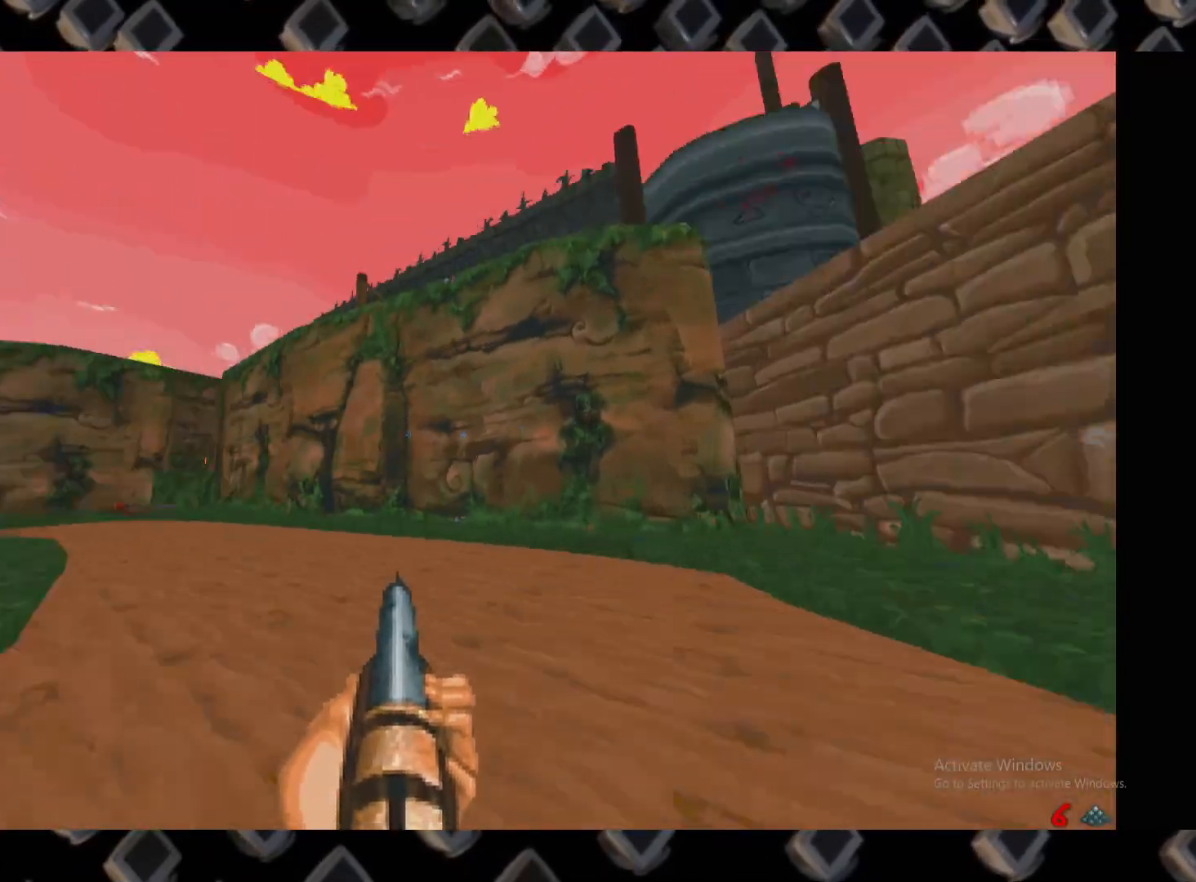
{"keys": ["d"], "mouse": [], "events": [[40, "d", "up"], [380, "d", "down"]]}
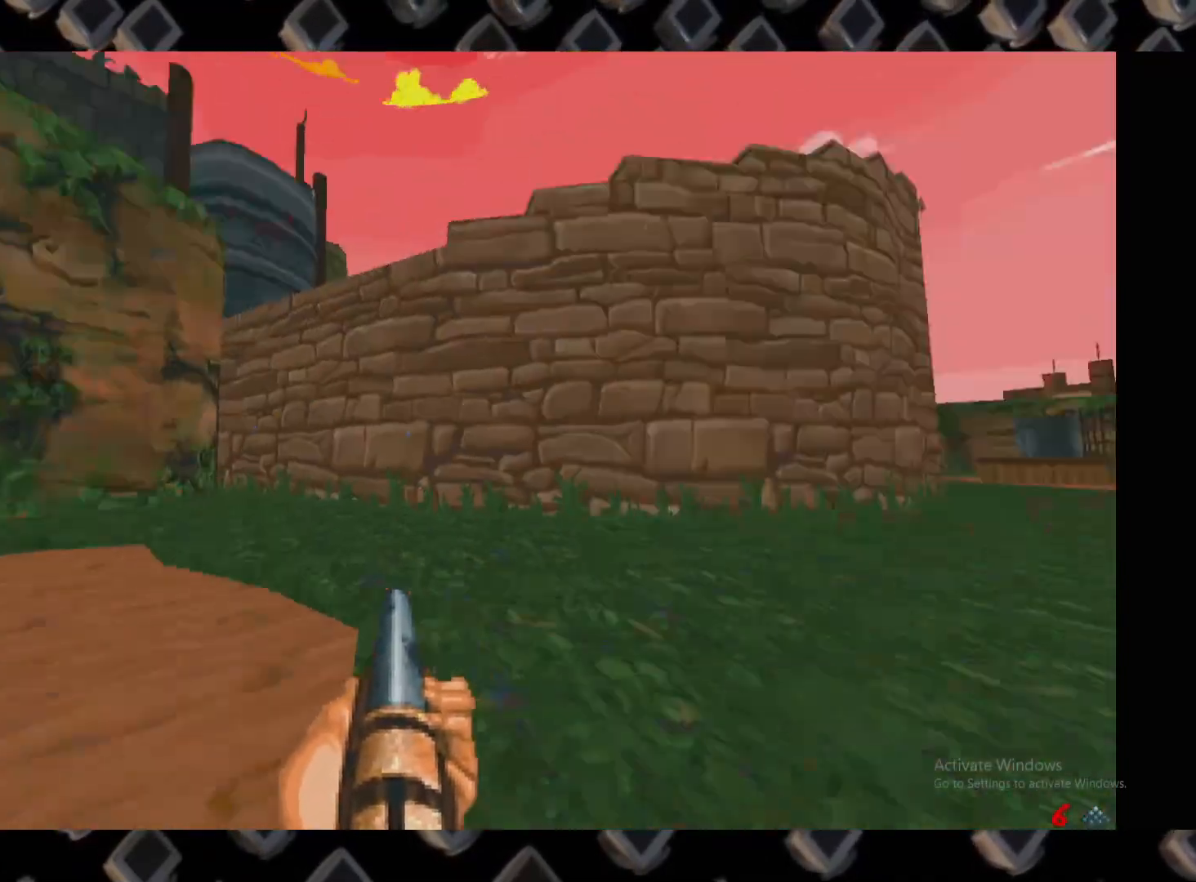
{"keys": [], "mouse": [], "events": [[120, "d", "up"], [300, "d", "down"], [400, "d", "up"]]}
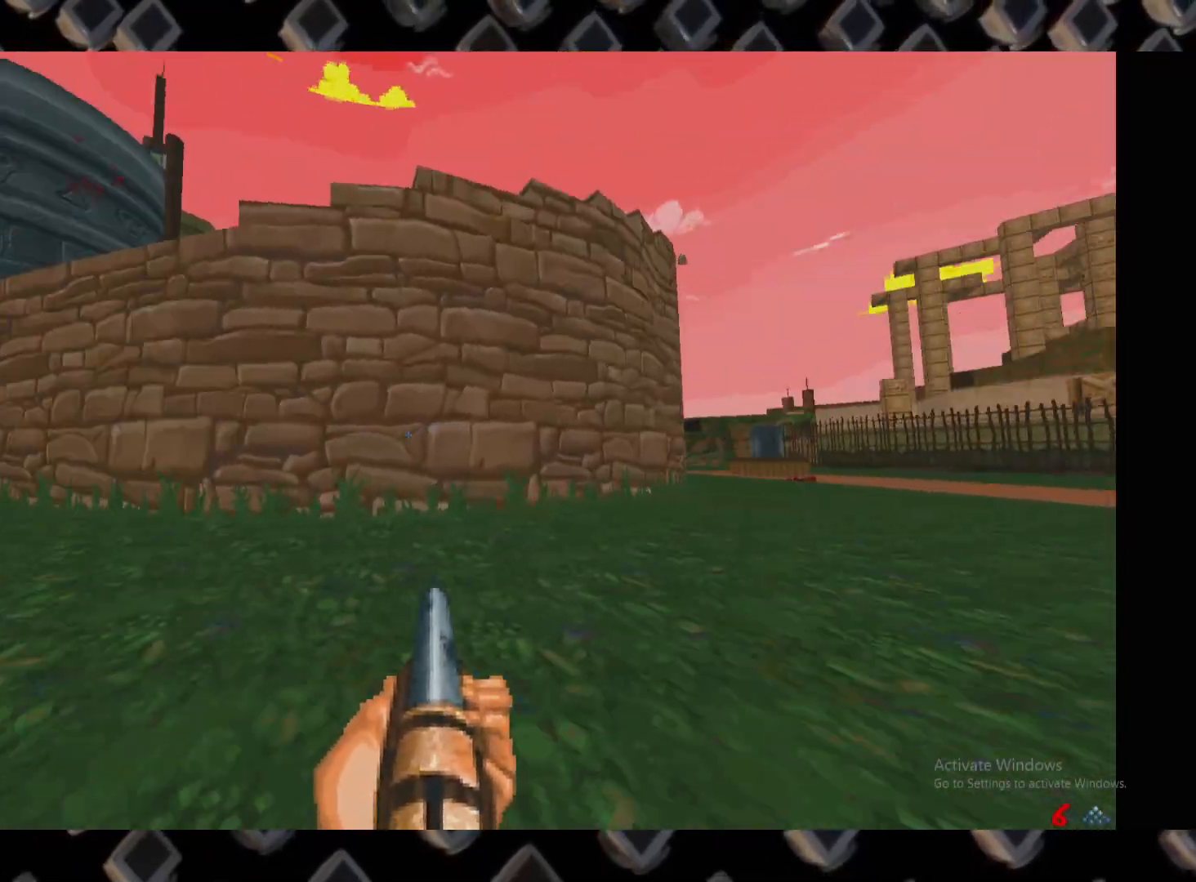
{"keys": ["w"], "mouse": [], "events": [[40, "a", "down"], [80, "w", "down"], [220, "a", "up"], [260, "a", "down"], [320, "w", "up"], [400, "a", "up"], [480, "w", "down"]]}
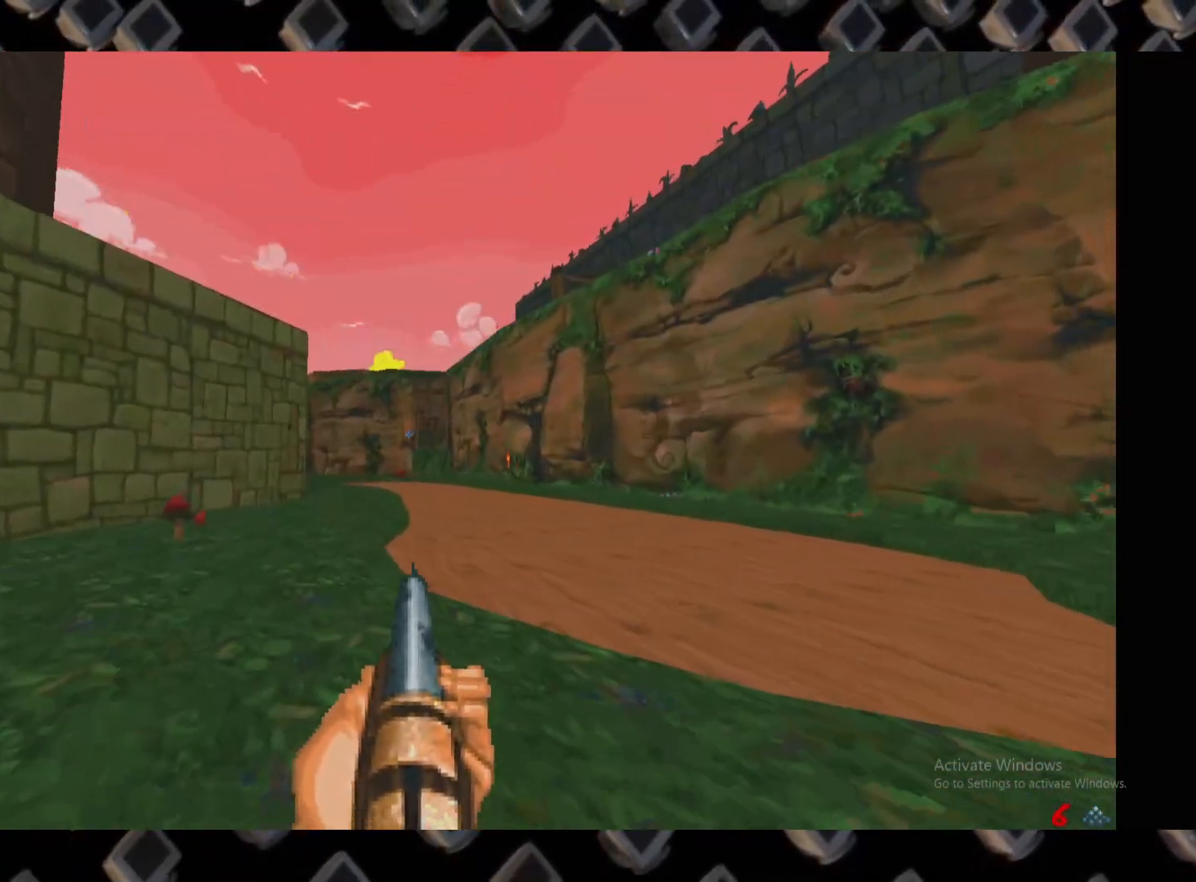
{"keys": ["w"], "mouse": [], "events": [[200, "a", "down"], [280, "a", "up"], [320, "d", "down"], [480, "d", "up"]]}
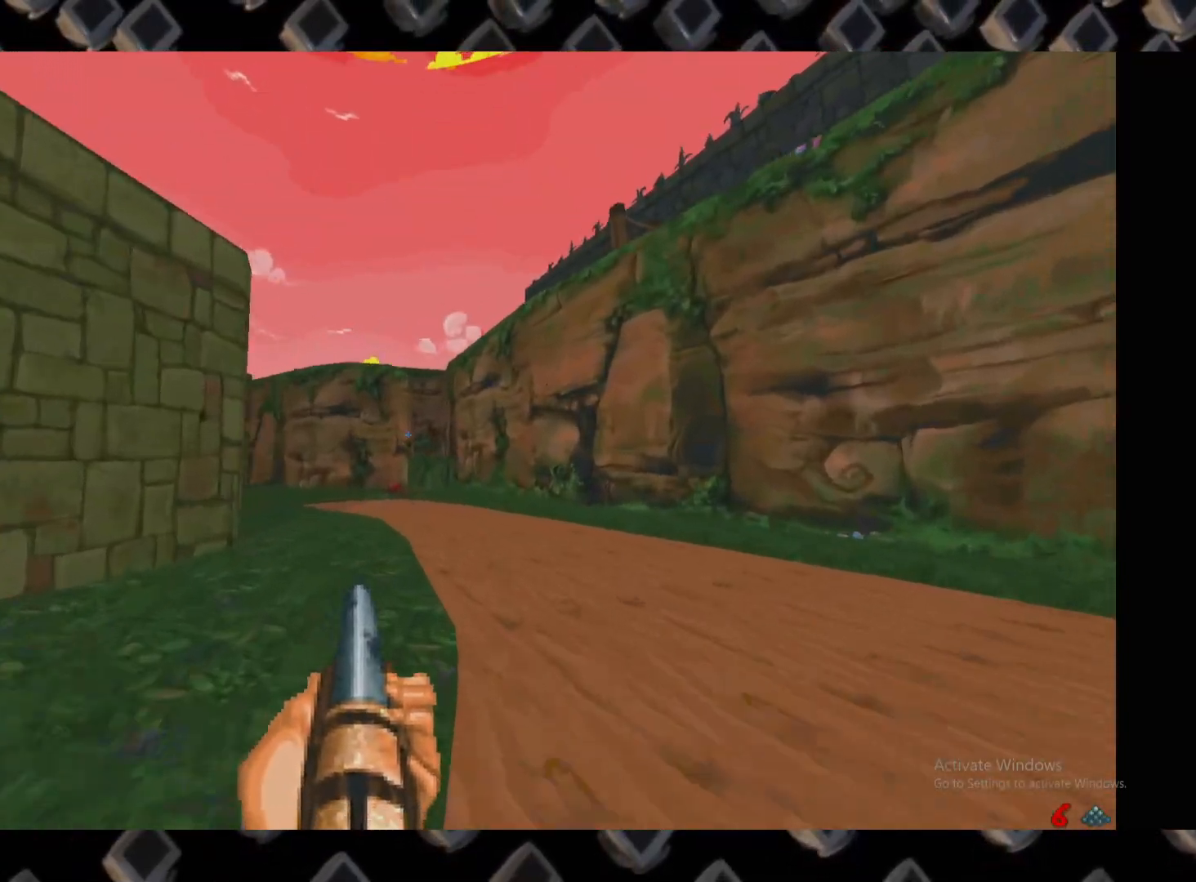
{"keys": [], "mouse": ["left"], "events": [[440, "mouse_left", "down"], [480, "w", "up"]]}
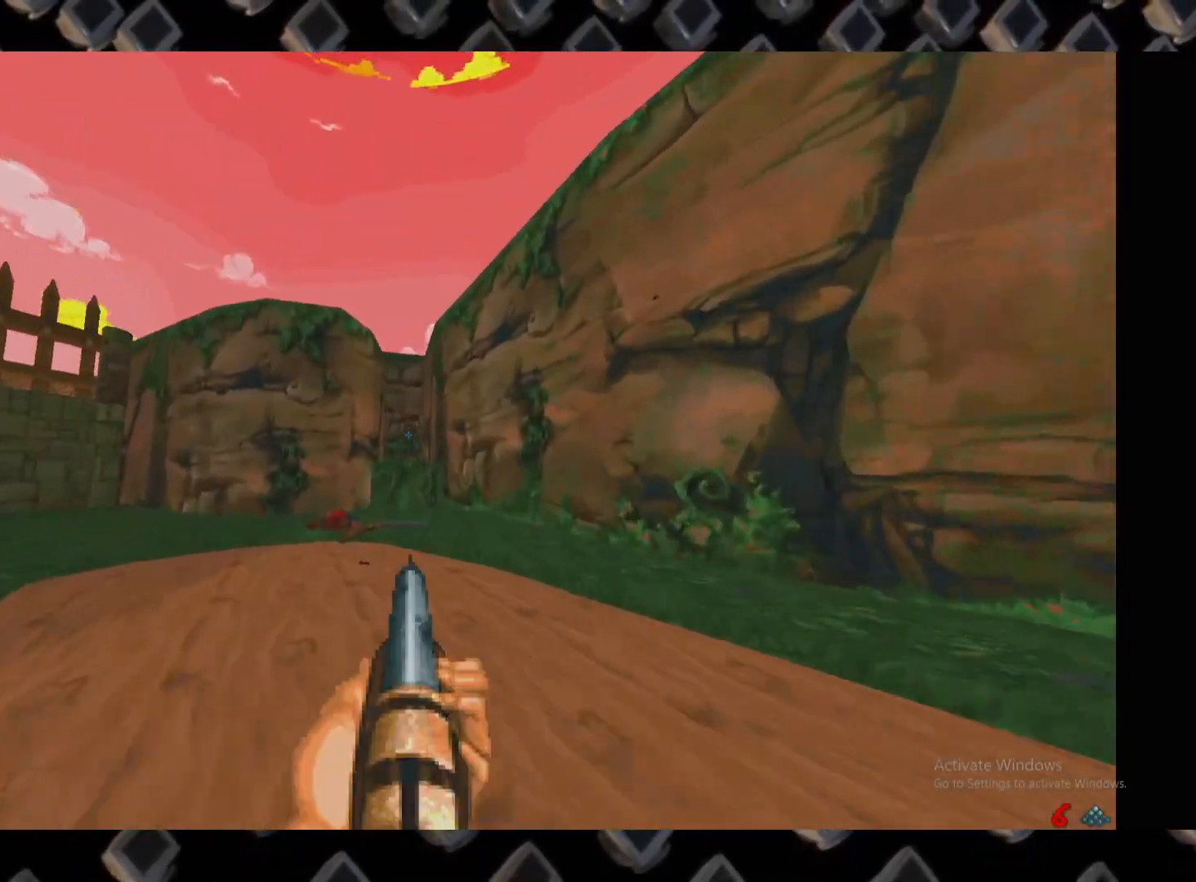
{"keys": ["d"], "mouse": [], "events": [[80, "d", "down"], [140, "mouse_left", "up"], [140, "s", "down"], [220, "s", "up"], [260, "d", "up"], [320, "a", "down"], [400, "w", "down"], [460, "a", "up"], [500, "d", "down"], [500, "w", "up"]]}
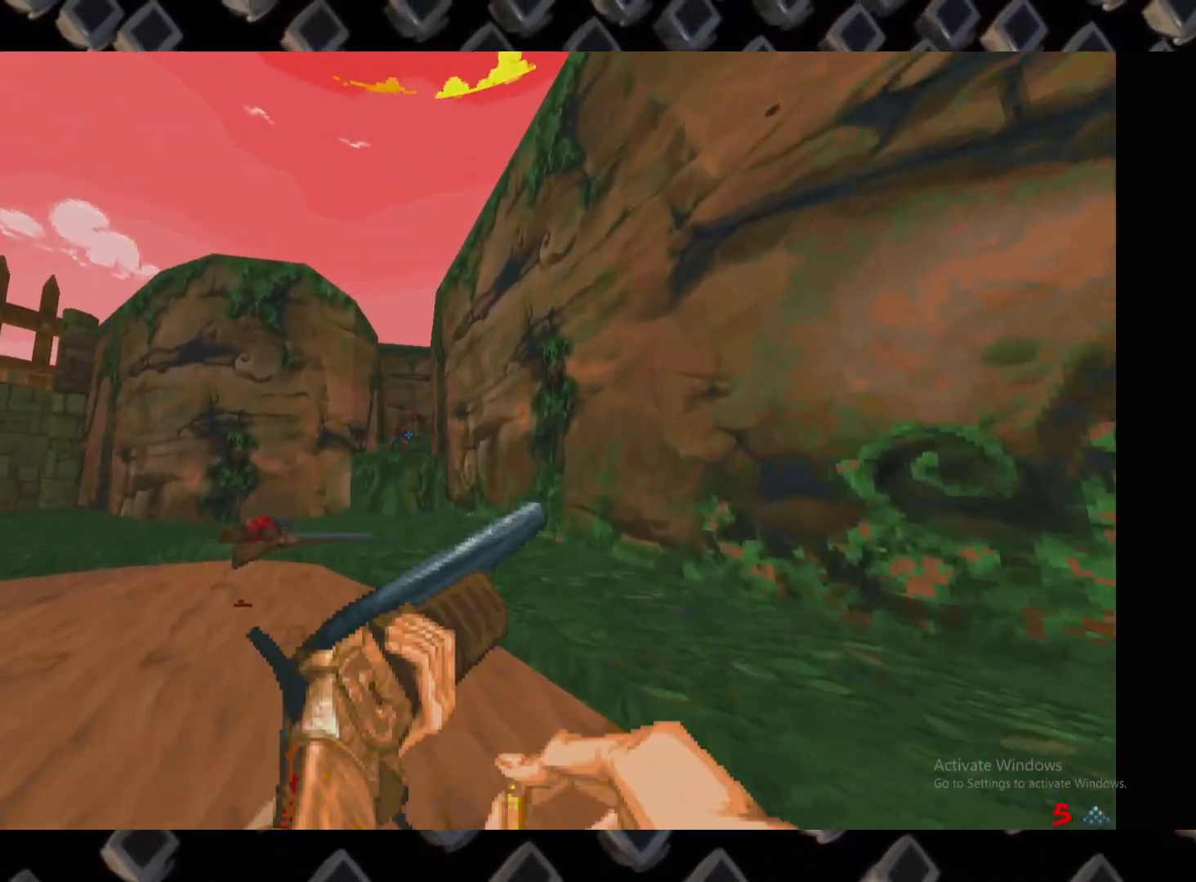
{"keys": ["d", "w"], "mouse": [], "events": [[100, "w", "down"], [140, "d", "up"], [180, "a", "down"], [320, "a", "up"], [420, "d", "down"]]}
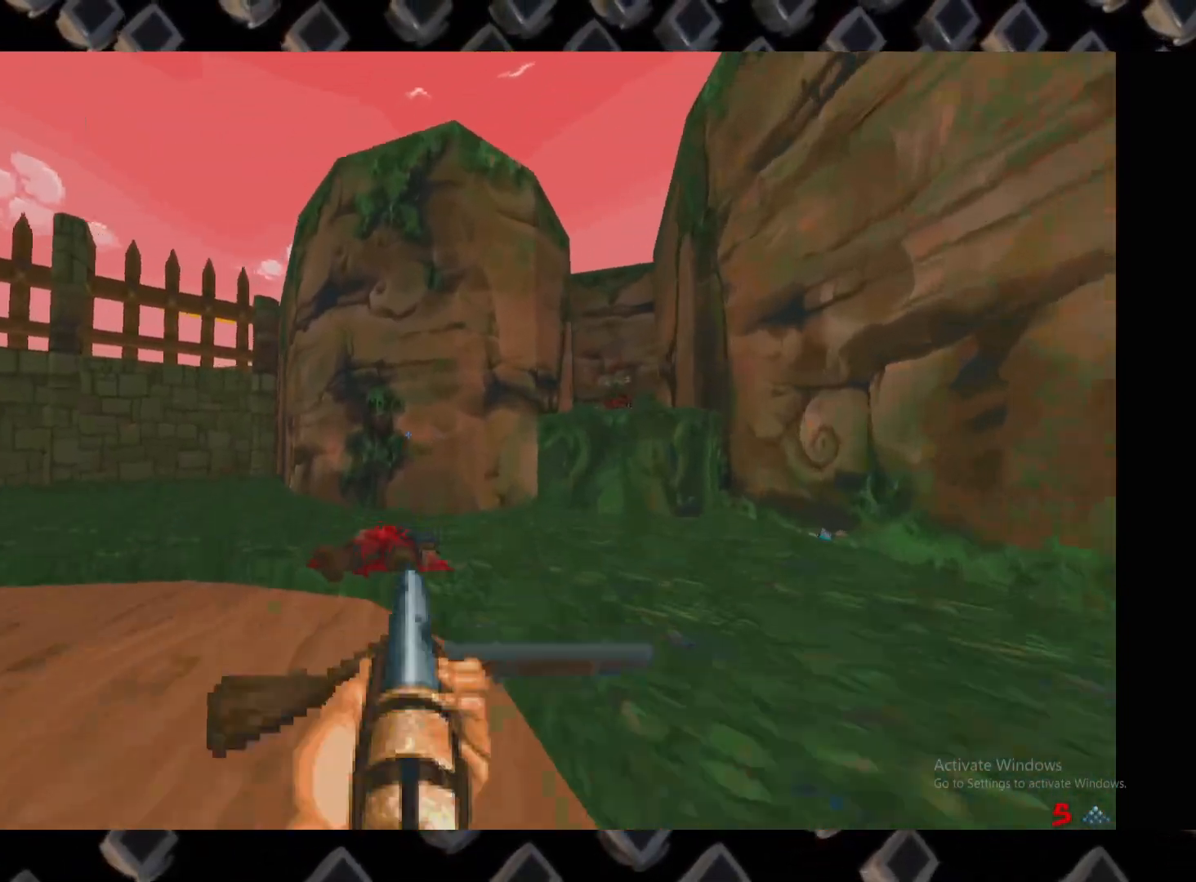
{"keys": ["w"], "mouse": [], "events": [[20, "w", "up"], [100, "d", "up"], [160, "a", "down"], [200, "w", "down"], [300, "a", "up"]]}
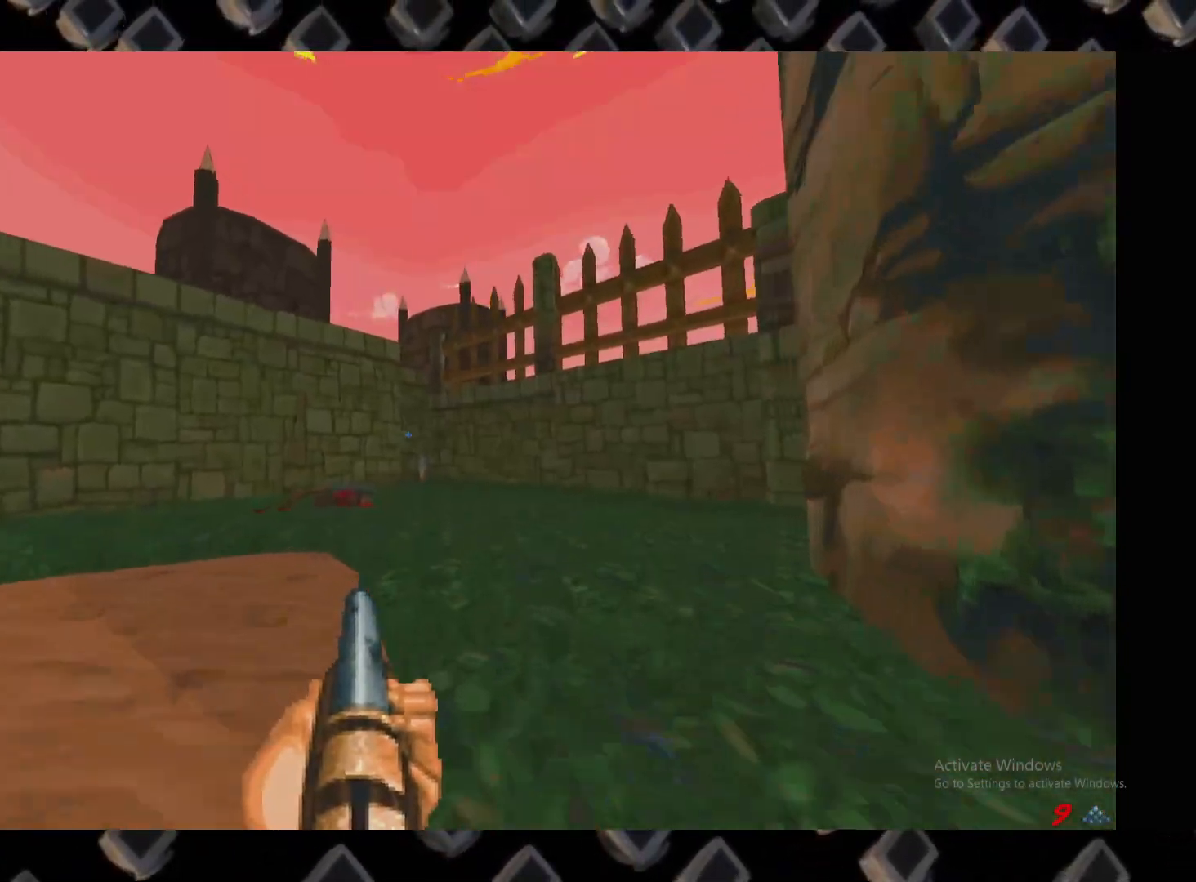
{"keys": ["d"], "mouse": [], "events": [[180, "a", "down"], [320, "a", "up"], [420, "d", "down"], [500, "w", "up"]]}
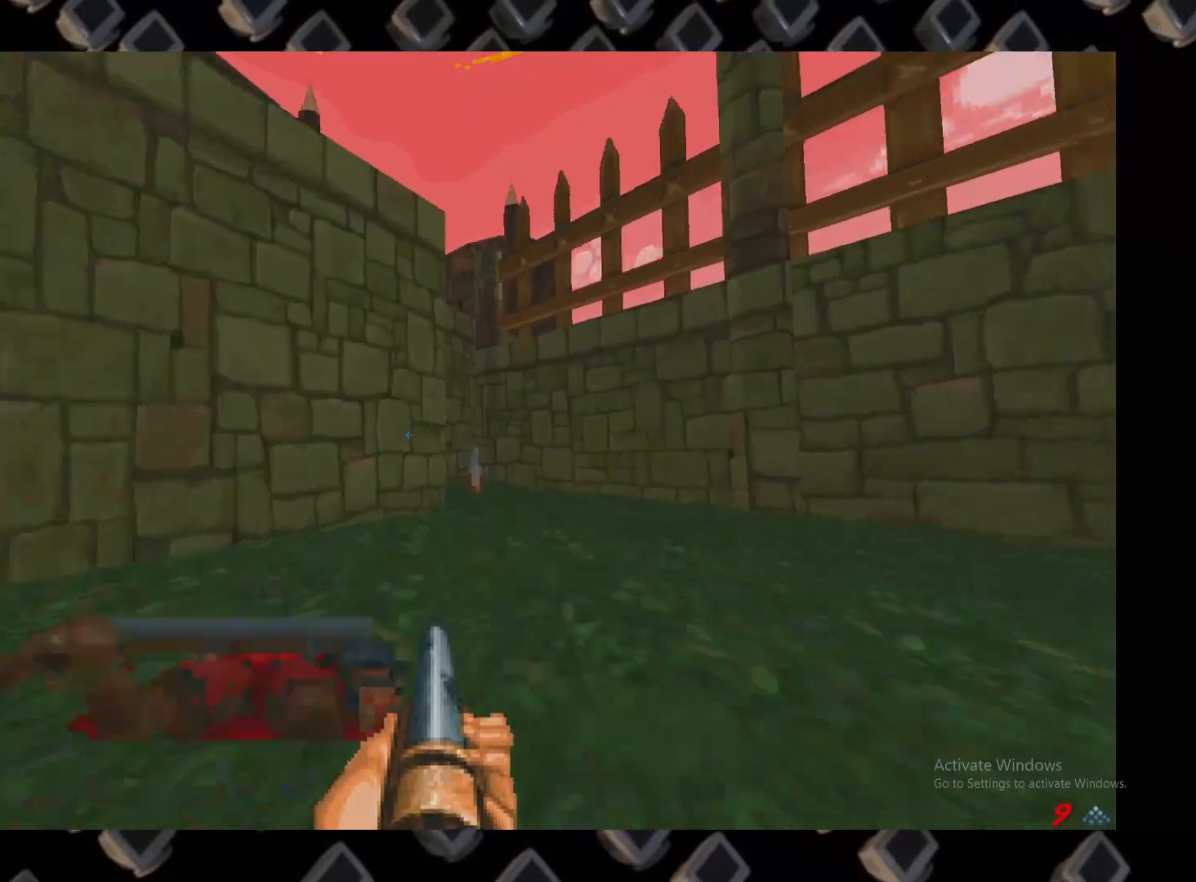
{"keys": [], "mouse": [], "events": [[100, "d", "up"], [240, "d", "down"], [380, "s", "down"], [480, "d", "up"], [480, "s", "up"]]}
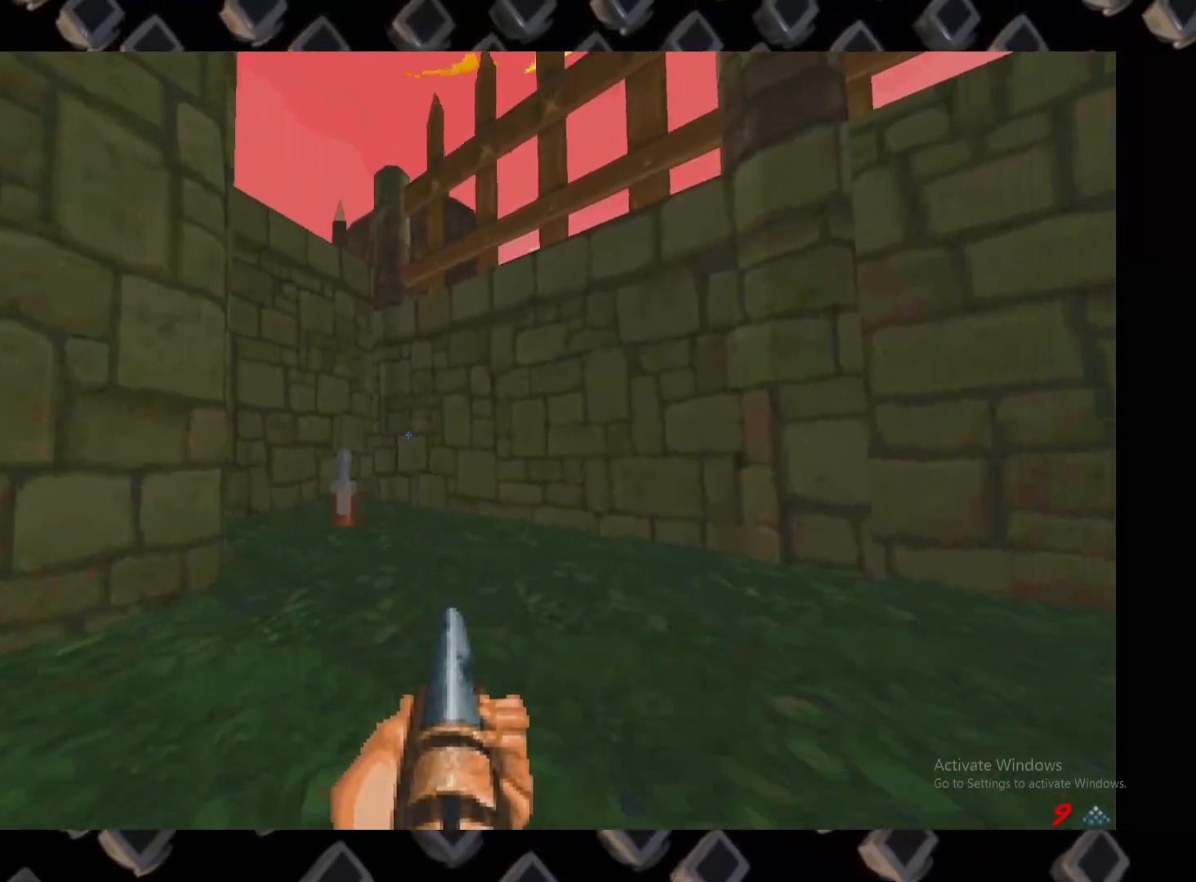
{"keys": ["w"], "mouse": [], "events": [[120, "w", "down"]]}
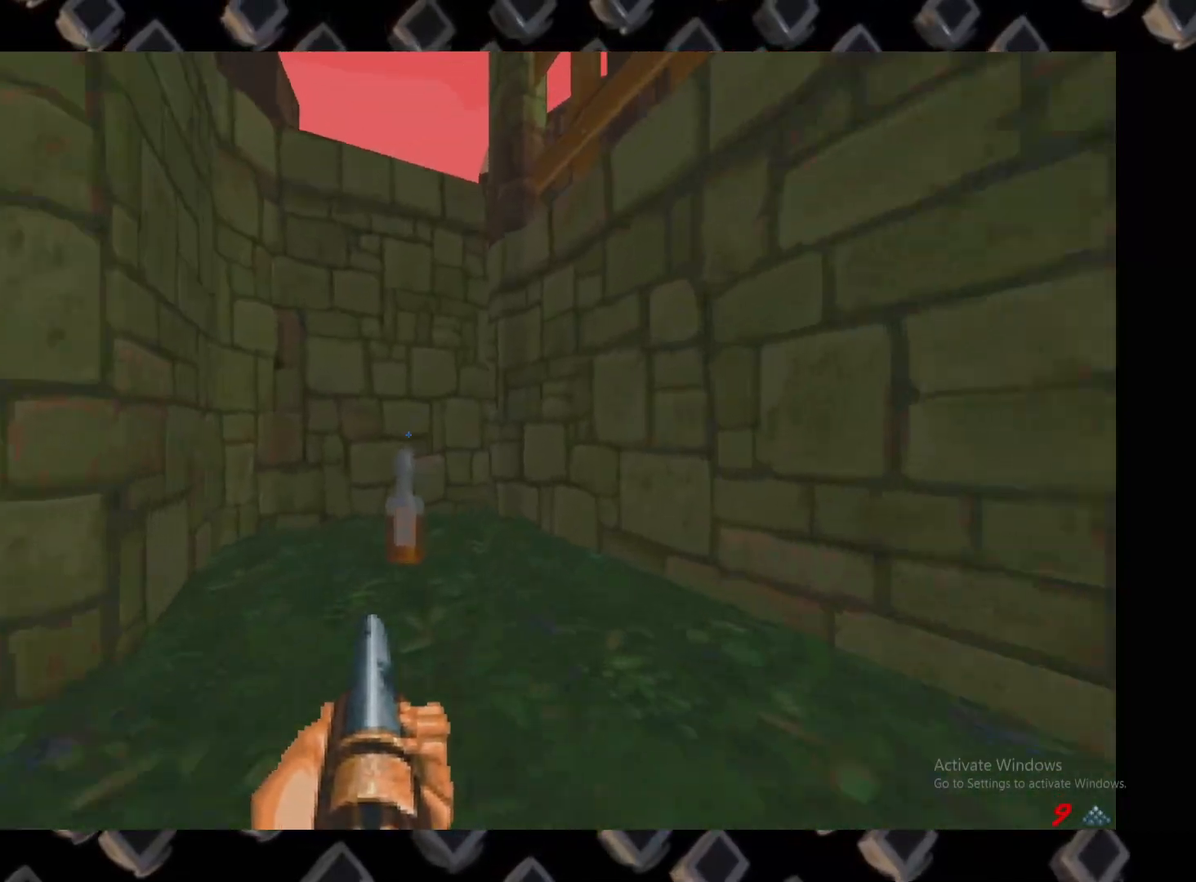
{"keys": ["w"], "mouse": [], "events": [[80, "a", "down"], [120, "w", "up"], [220, "a", "up"], [220, "d", "down"], [360, "w", "down"], [500, "d", "up"]]}
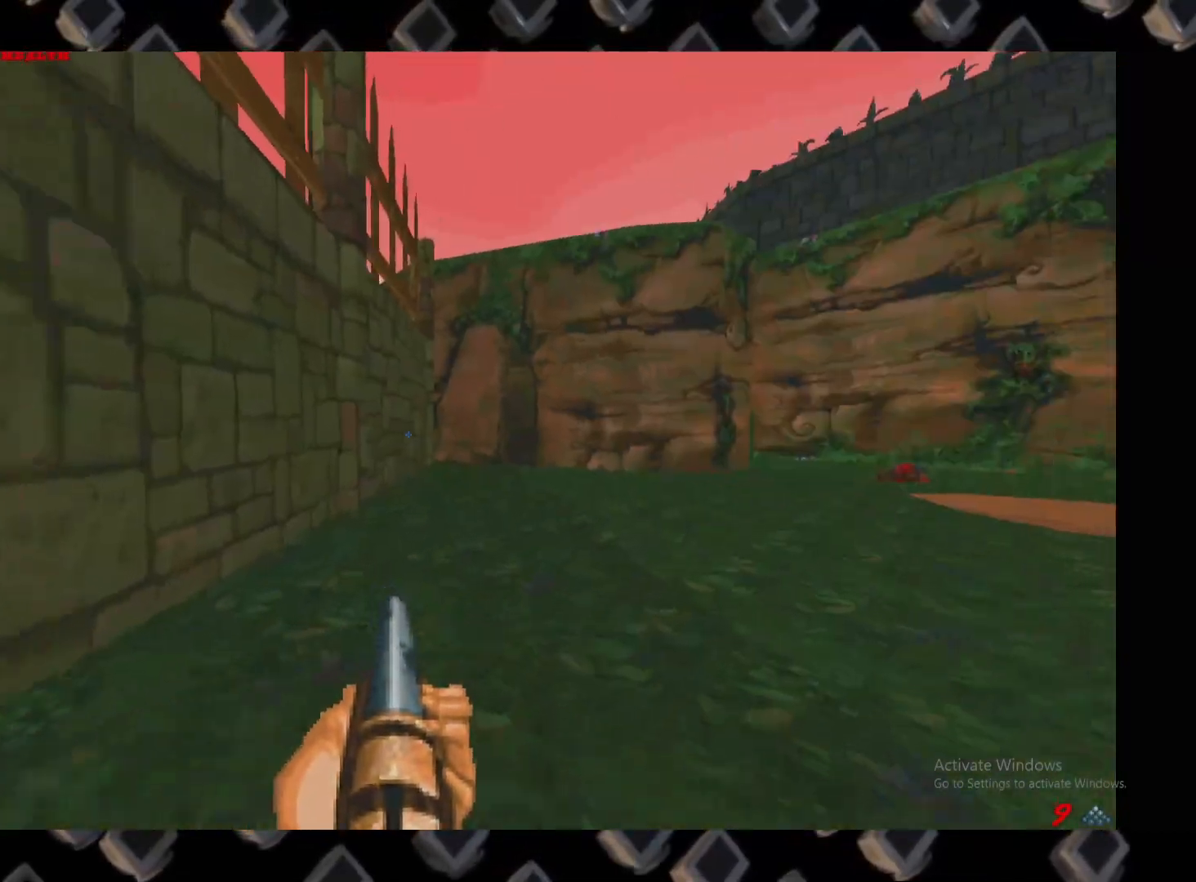
{"keys": ["d"], "mouse": [], "events": [[420, "d", "down"], [480, "w", "up"]]}
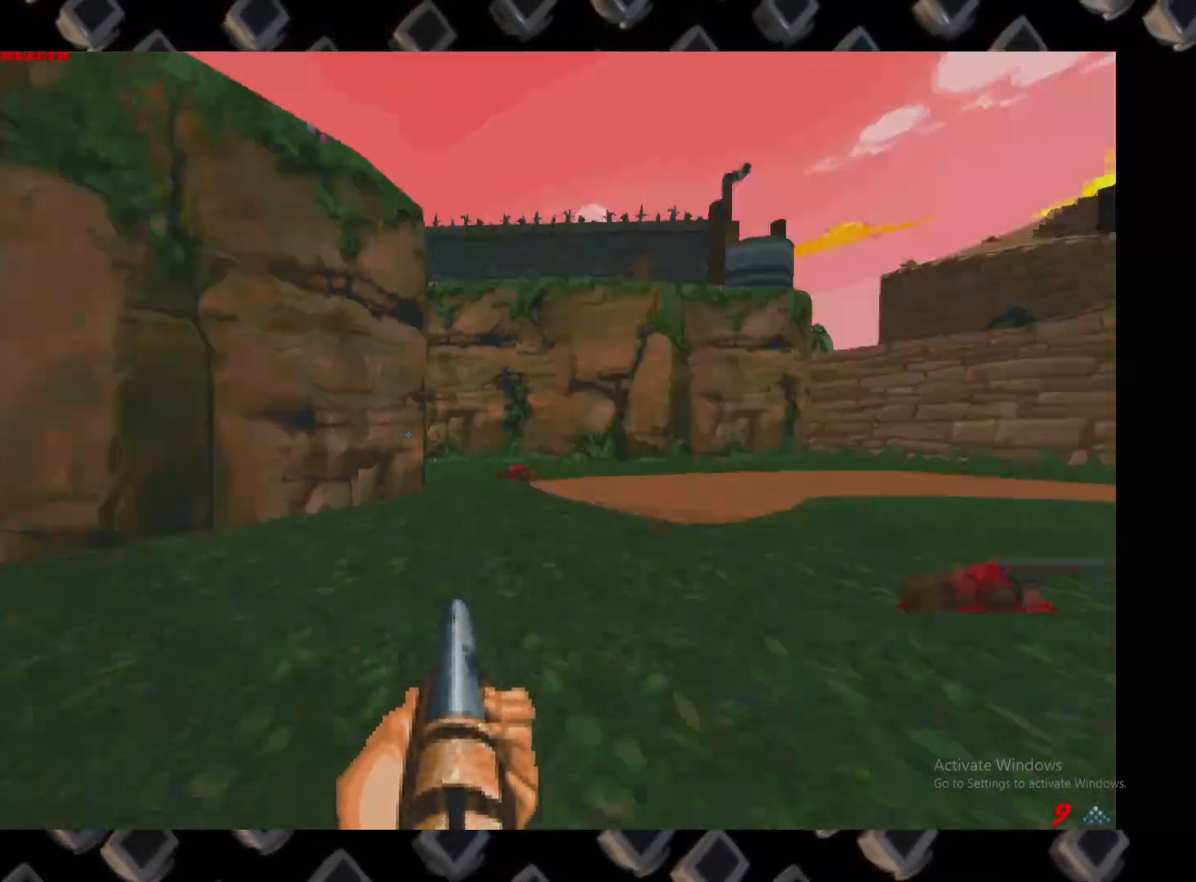
{"keys": [], "mouse": [], "events": [[120, "d", "up"], [140, "a", "down"], [140, "w", "down"], [200, "a", "up"], [240, "d", "down"], [240, "w", "up"], [400, "w", "down"], [440, "d", "up"], [440, "w", "up"]]}
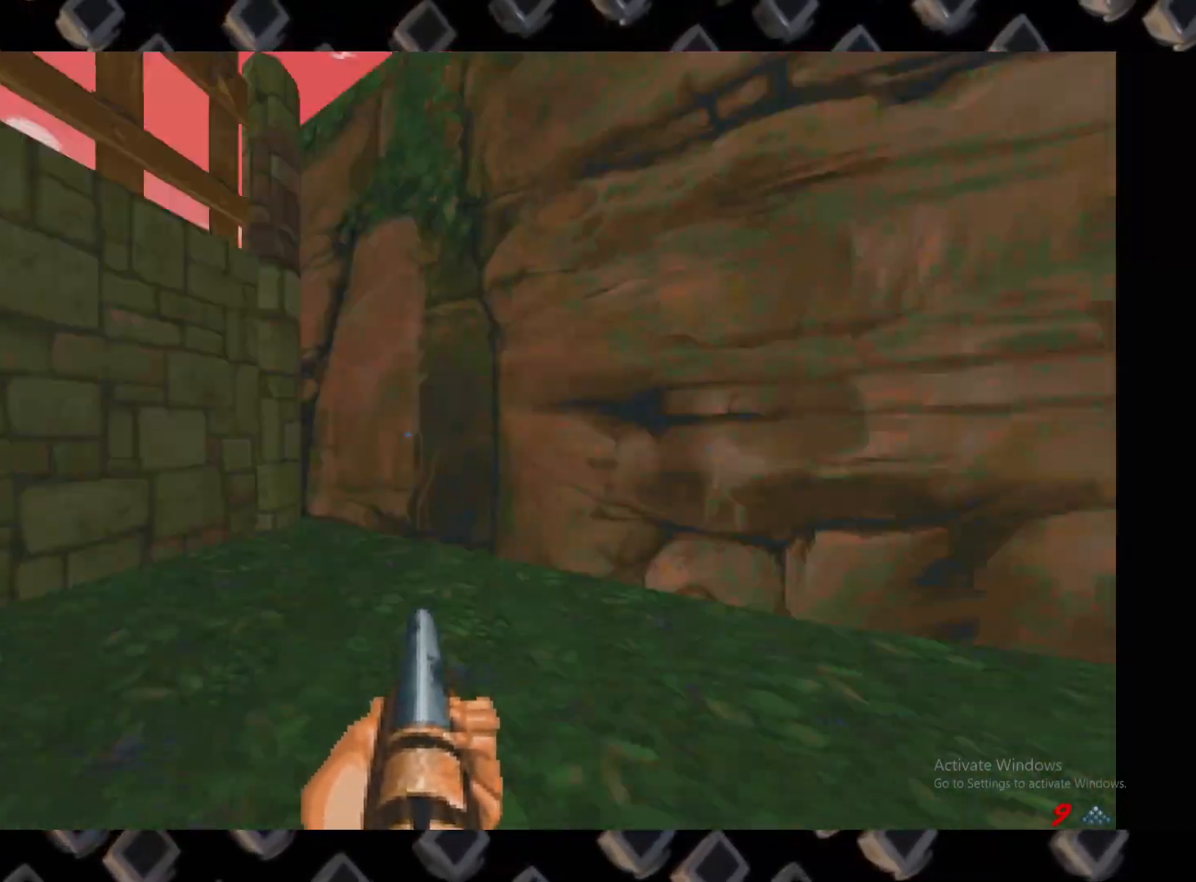
{"keys": [], "mouse": [], "events": [[80, "a", "down"], [120, "w", "down"], [180, "a", "up"], [220, "w", "up"]]}
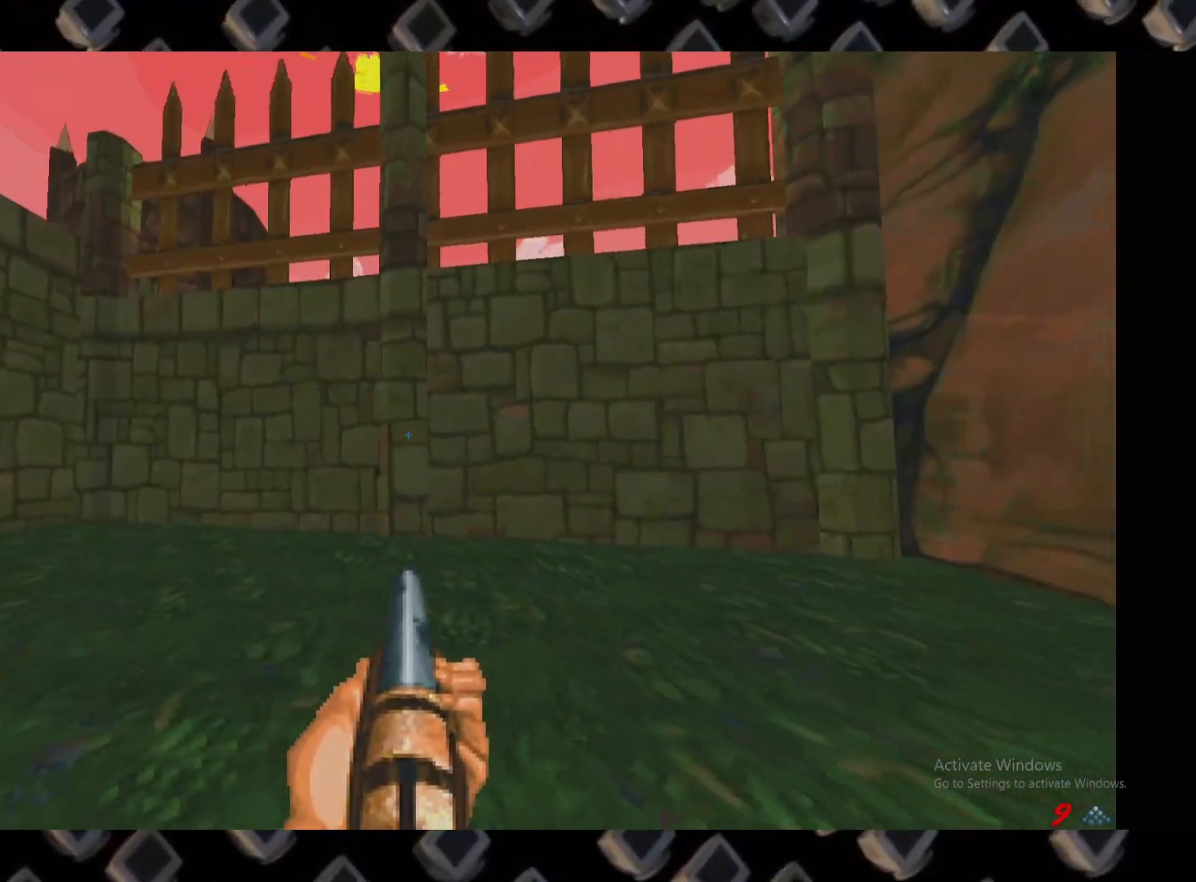
{"keys": [], "mouse": [], "events": []}
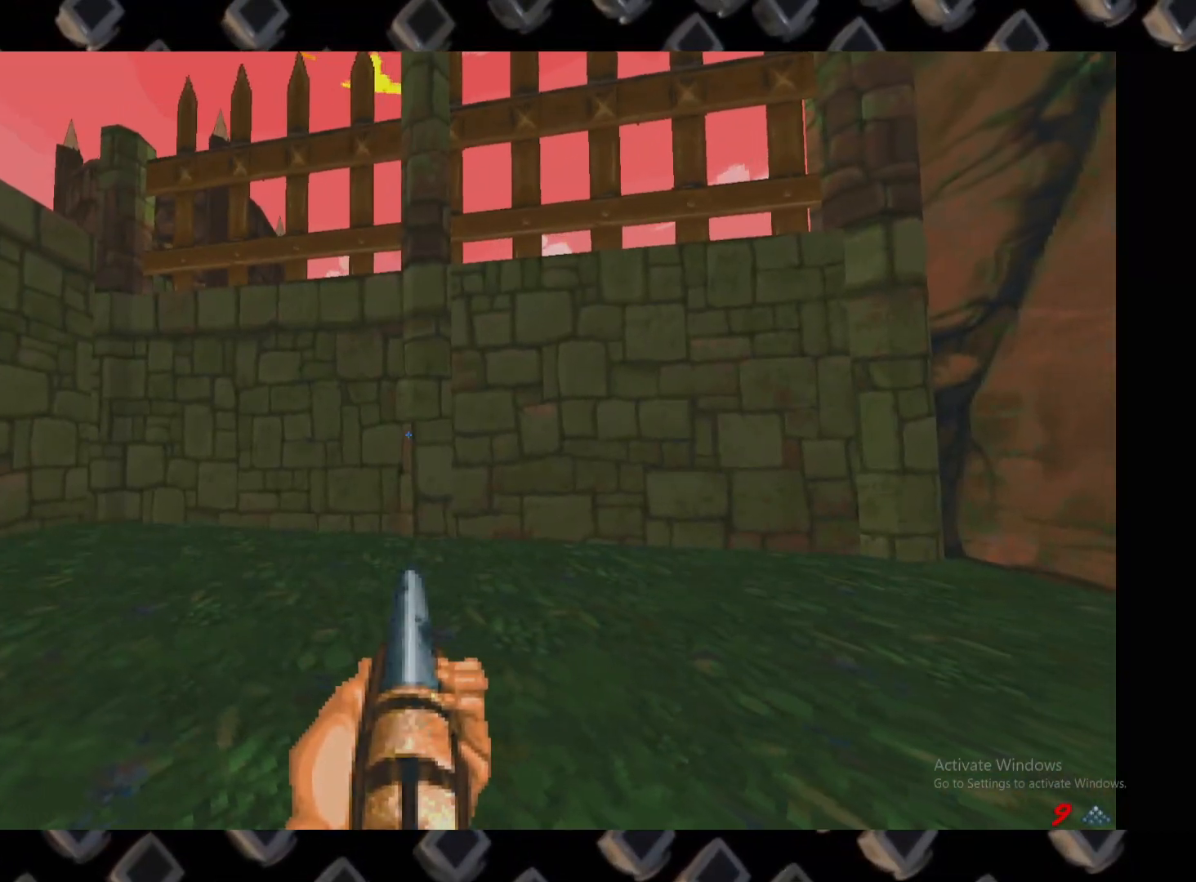
{"keys": ["d", "w"], "mouse": [], "events": [[200, "d", "down"], [380, "w", "down"]]}
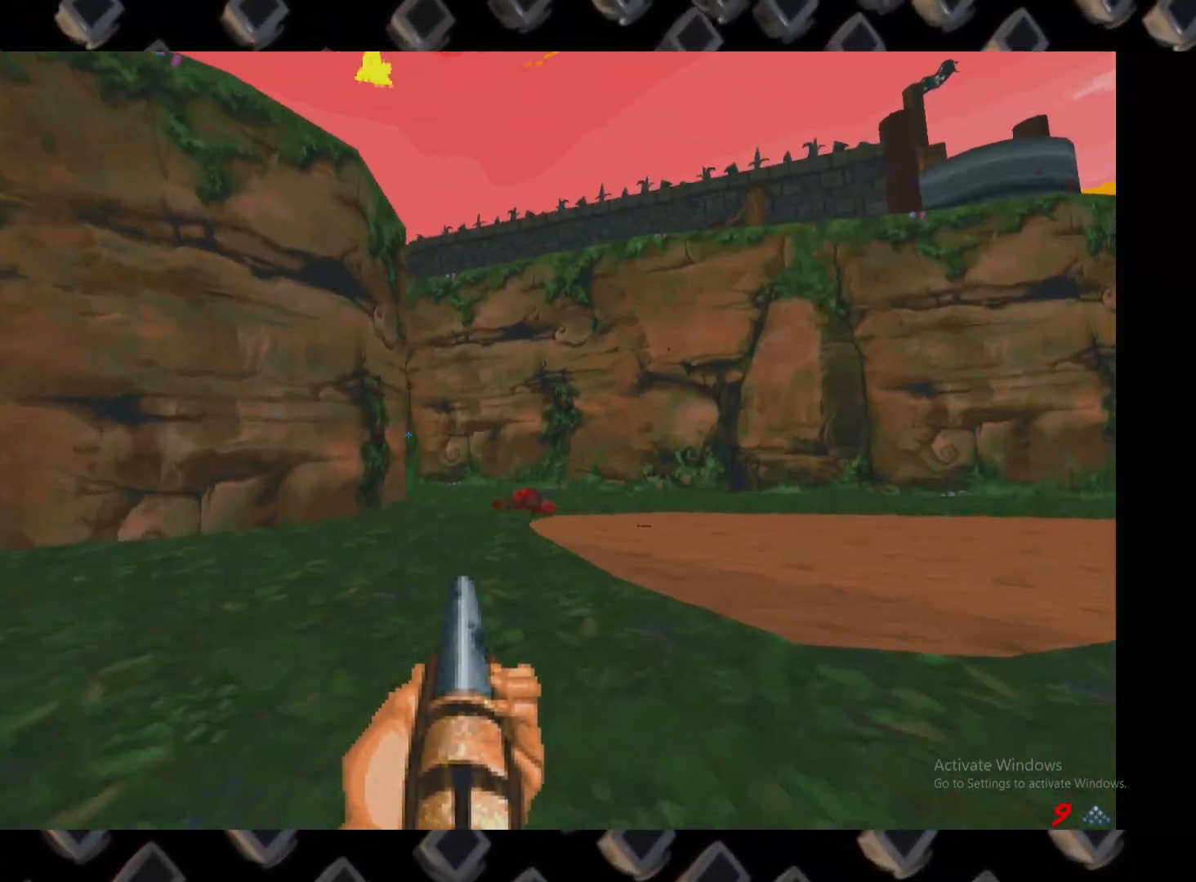
{"keys": ["a"], "mouse": [], "events": [[220, "d", "up"], [500, "a", "down"], [500, "w", "up"]]}
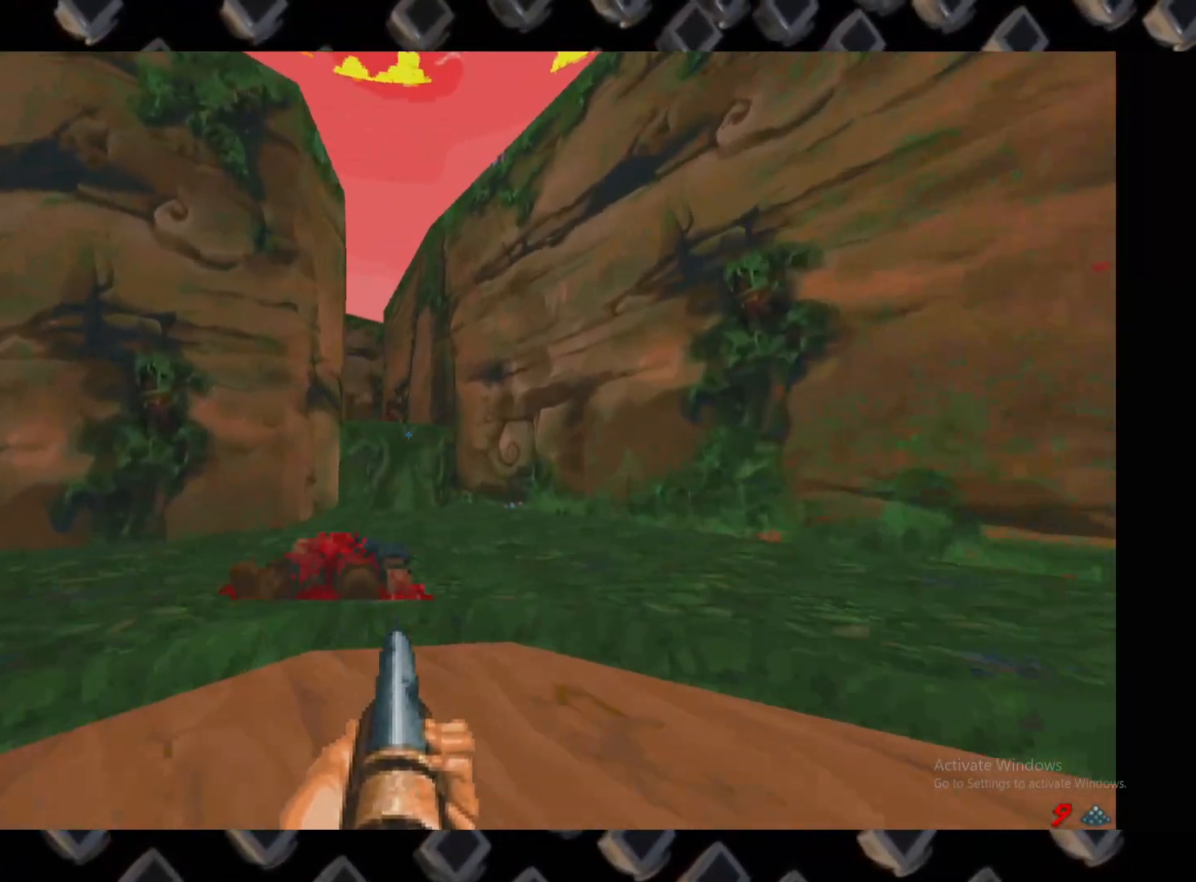
{"keys": ["w"], "mouse": [], "events": [[140, "w", "down"], [280, "a", "up"]]}
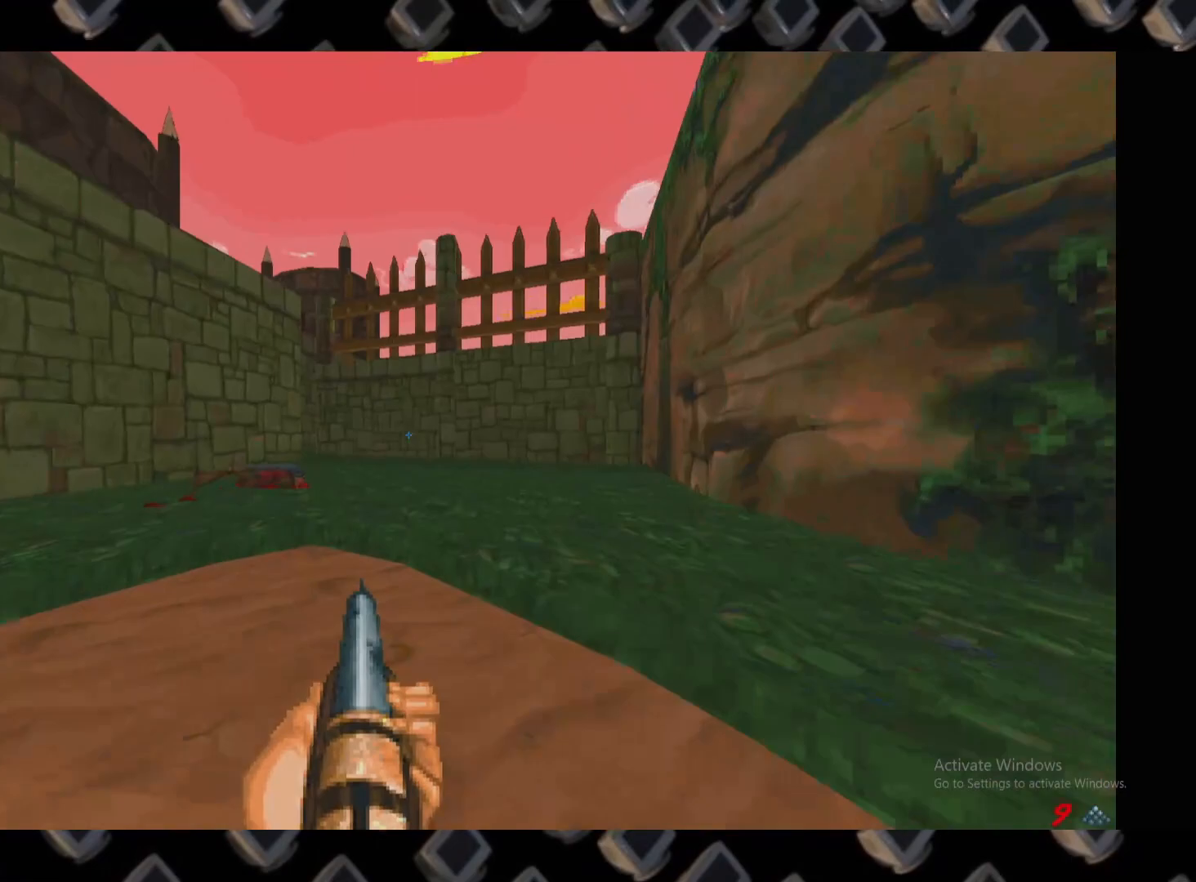
{"keys": ["w"], "mouse": [], "events": []}
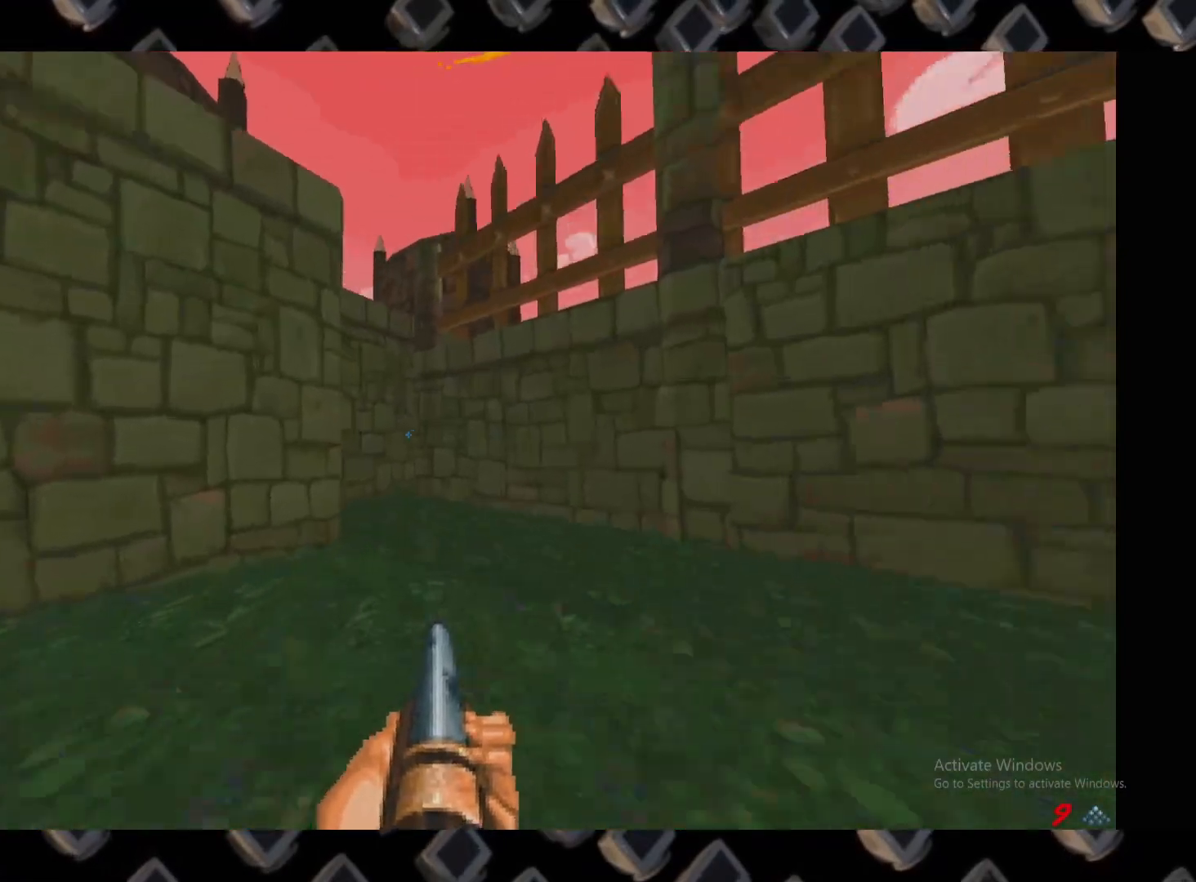
{"keys": [], "mouse": [], "events": [[180, "w", "up"], [220, "a", "down"], [320, "a", "up"]]}
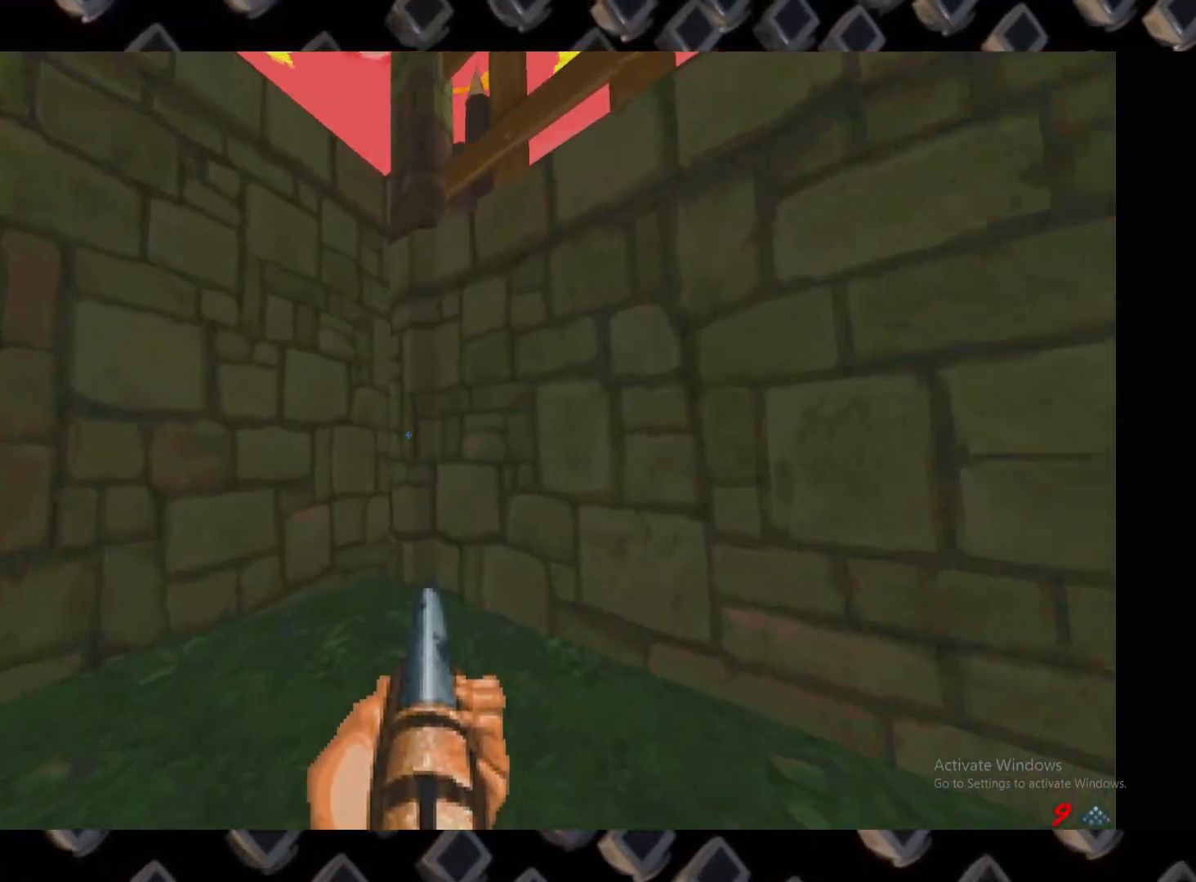
{"keys": [], "mouse": [], "events": []}